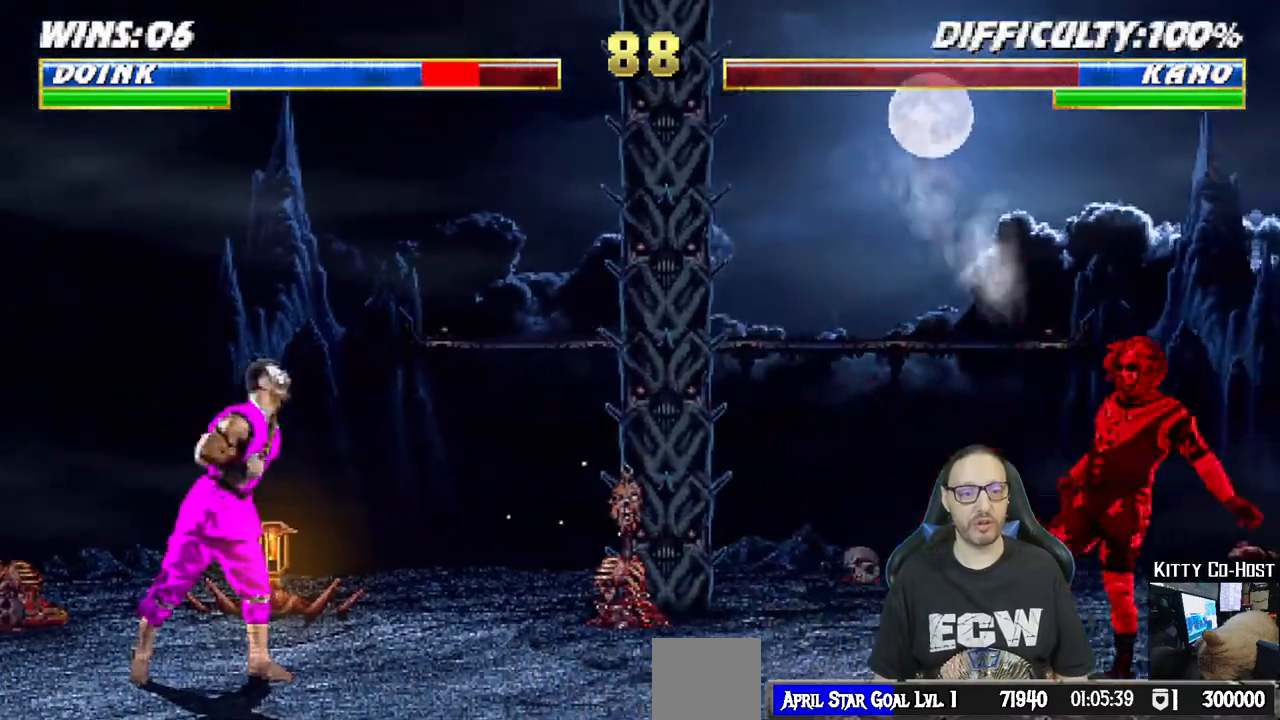
Gameplay with a controller (PlayStation layout); each line is a JSON object with the inputs held at the frame after it. "events" lists button and stick changes between this image and that frame as [ms after this image, input, new state], when the widget could be followed in between. Not read: HOME.
{"buttons": ["L1", "DPAD_UP"], "left_stick": "center", "right_stick": "center", "events": [[17, "L1", "down"], [300, "DPAD_UP", "down"], [433, "right_stick", "down-left"], [483, "DPAD_LEFT", "up"], [483, "right_stick", "center"]]}
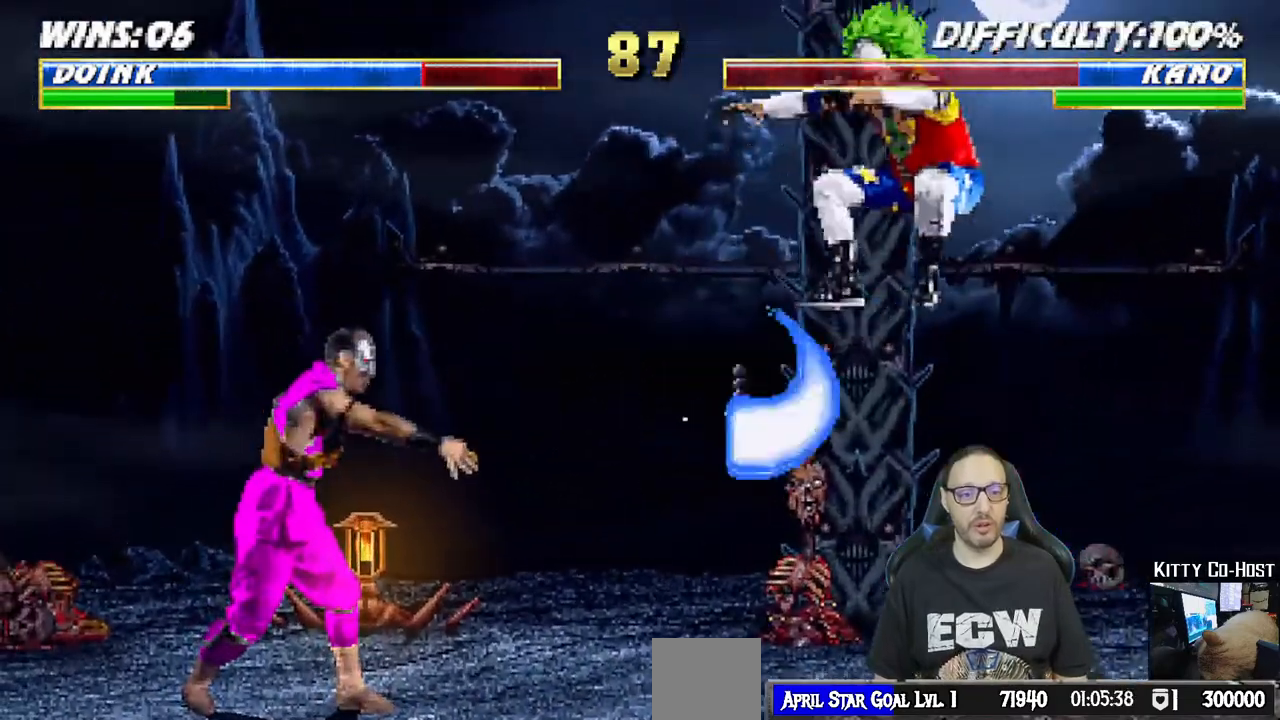
{"buttons": ["L1", "DPAD_LEFT"], "left_stick": "center", "right_stick": "center", "events": [[67, "DPAD_LEFT", "down"], [83, "DPAD_LEFT", "up"], [100, "DPAD_UP", "up"], [167, "SQUARE", "down"], [250, "DPAD_LEFT", "down"], [267, "SQUARE", "up"], [367, "SQUARE", "down"], [450, "SQUARE", "up"]]}
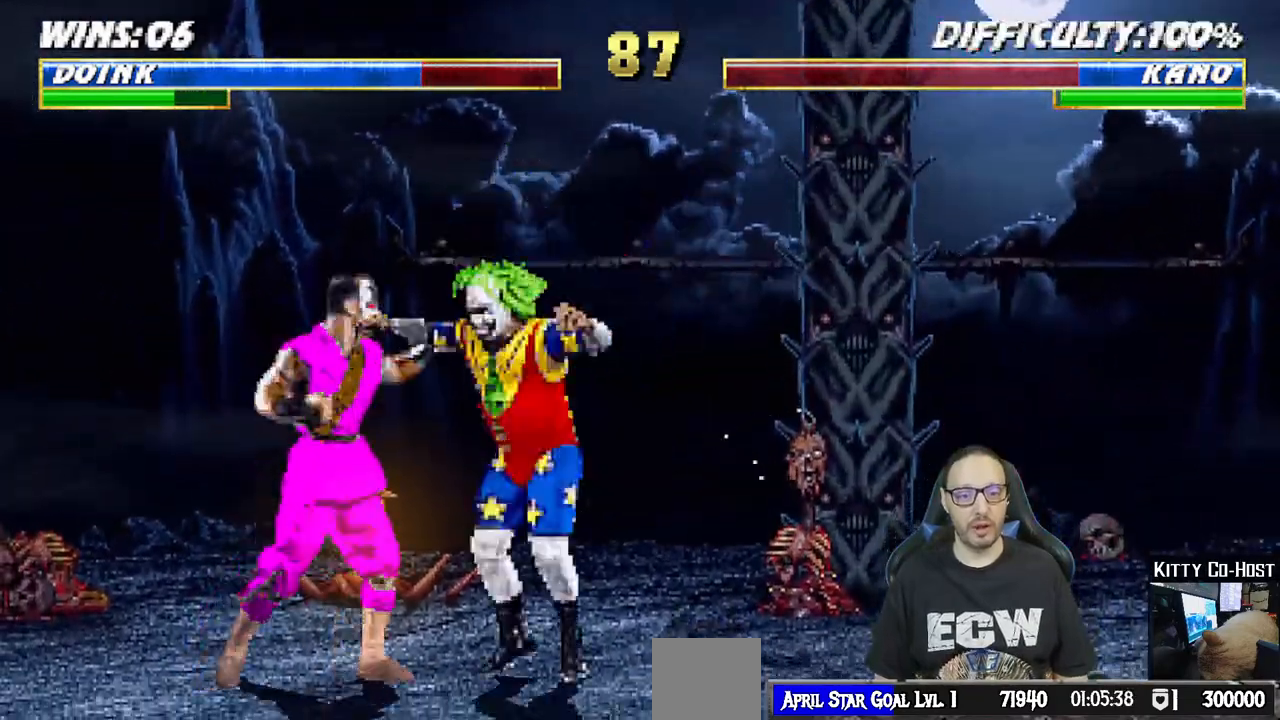
{"buttons": [], "left_stick": "center", "right_stick": "center", "events": [[33, "SQUARE", "down"], [100, "SQUARE", "up"], [183, "SQUARE", "down"], [233, "DPAD_DOWN", "down"], [250, "DPAD_LEFT", "up"], [267, "DPAD_DOWN", "up"], [267, "SQUARE", "up"], [283, "DPAD_DOWN", "down"], [350, "SQUARE", "down"], [400, "SQUARE", "up"], [417, "DPAD_DOWN", "up"], [500, "L1", "up"]]}
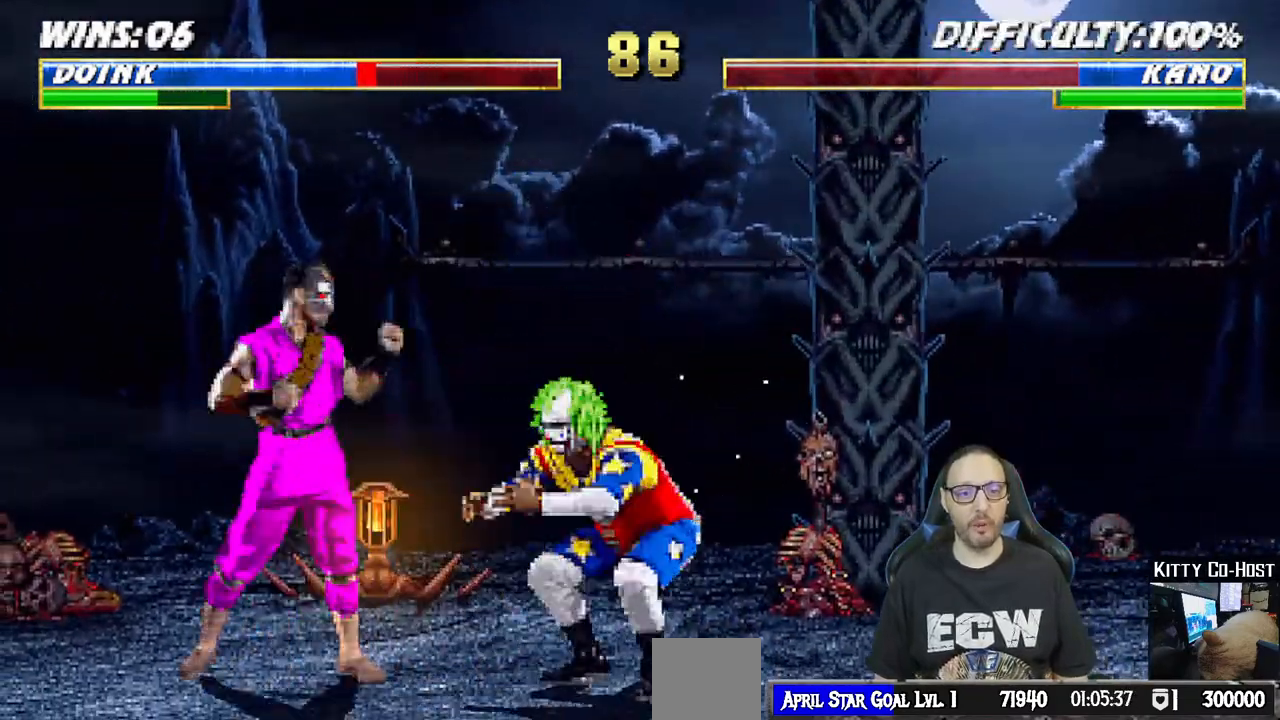
{"buttons": ["L1", "DPAD_RIGHT"], "left_stick": "center", "right_stick": "center", "events": [[50, "L1", "down"], [67, "DPAD_LEFT", "down"], [83, "DPAD_UP", "down"], [300, "DPAD_LEFT", "up"], [333, "DPAD_UP", "up"], [367, "DPAD_RIGHT", "down"]]}
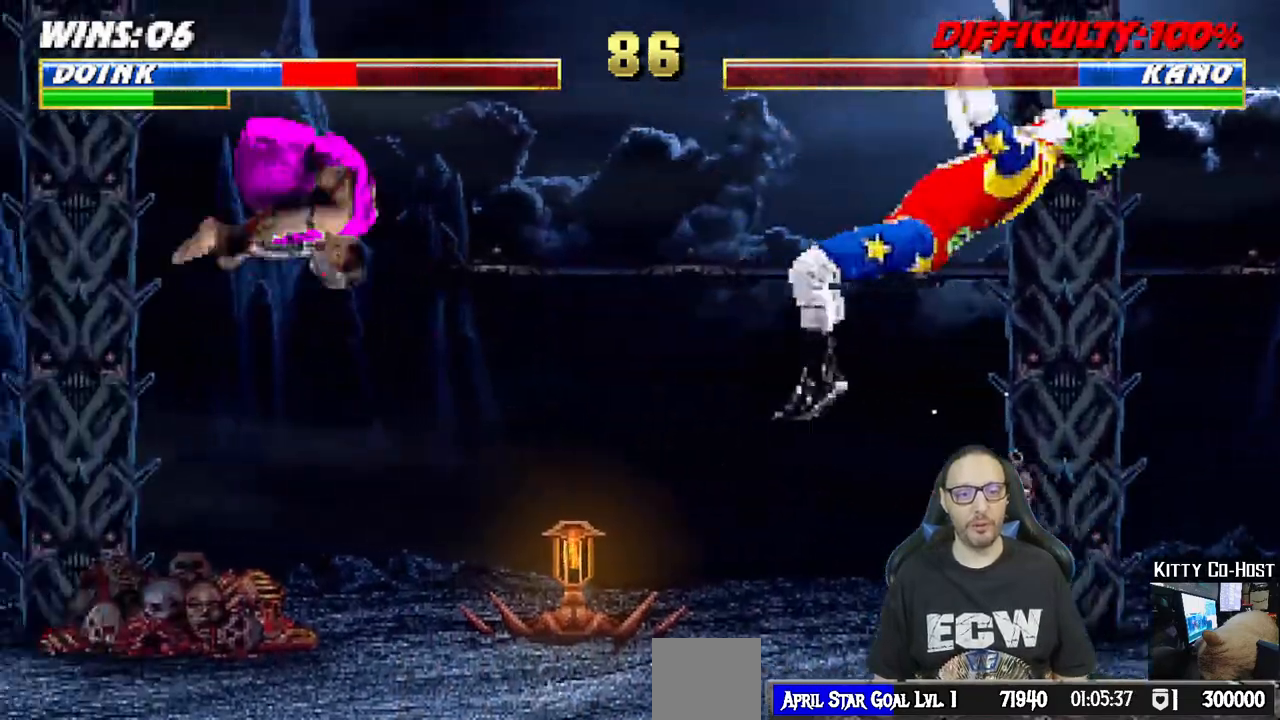
{"buttons": [], "left_stick": "center", "right_stick": "center", "events": [[17, "L1", "up"], [33, "DPAD_DOWN", "down"], [50, "R1", "down"], [400, "DPAD_RIGHT", "up"], [417, "DPAD_DOWN", "up"], [483, "R1", "up"]]}
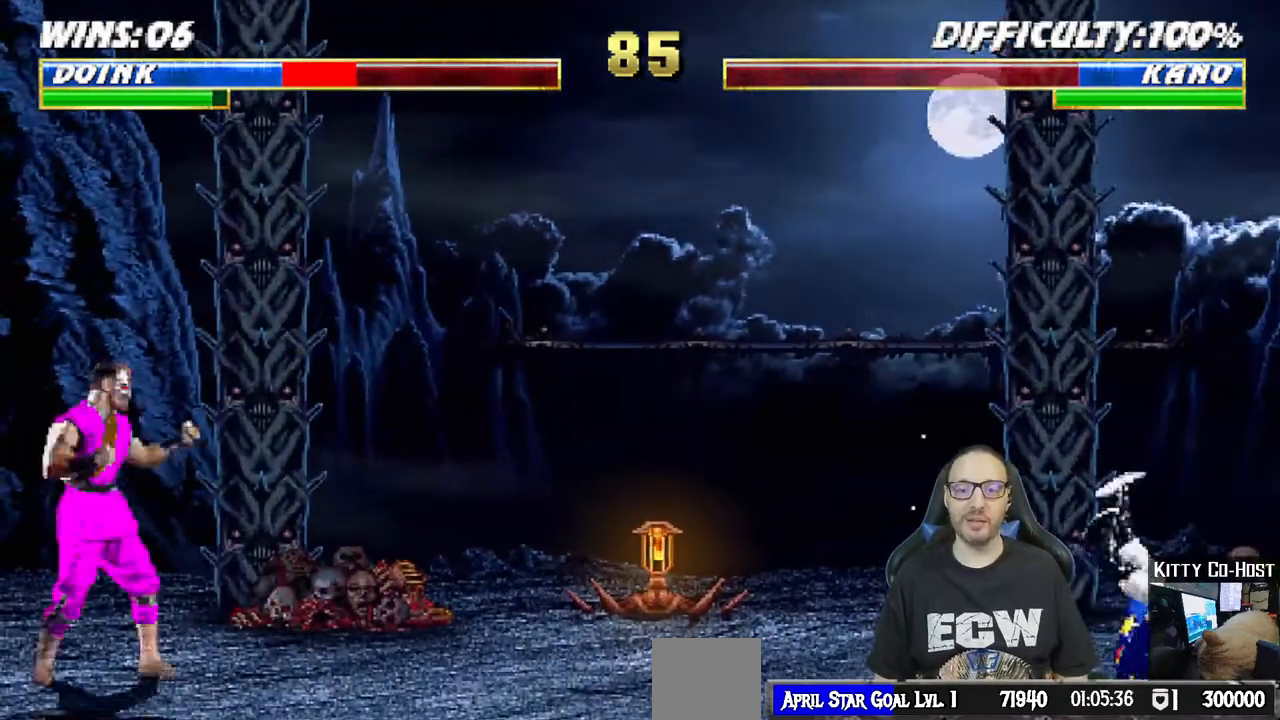
{"buttons": ["L1", "DPAD_LEFT"], "left_stick": "center", "right_stick": "center", "events": [[317, "DPAD_LEFT", "down"], [317, "L1", "down"]]}
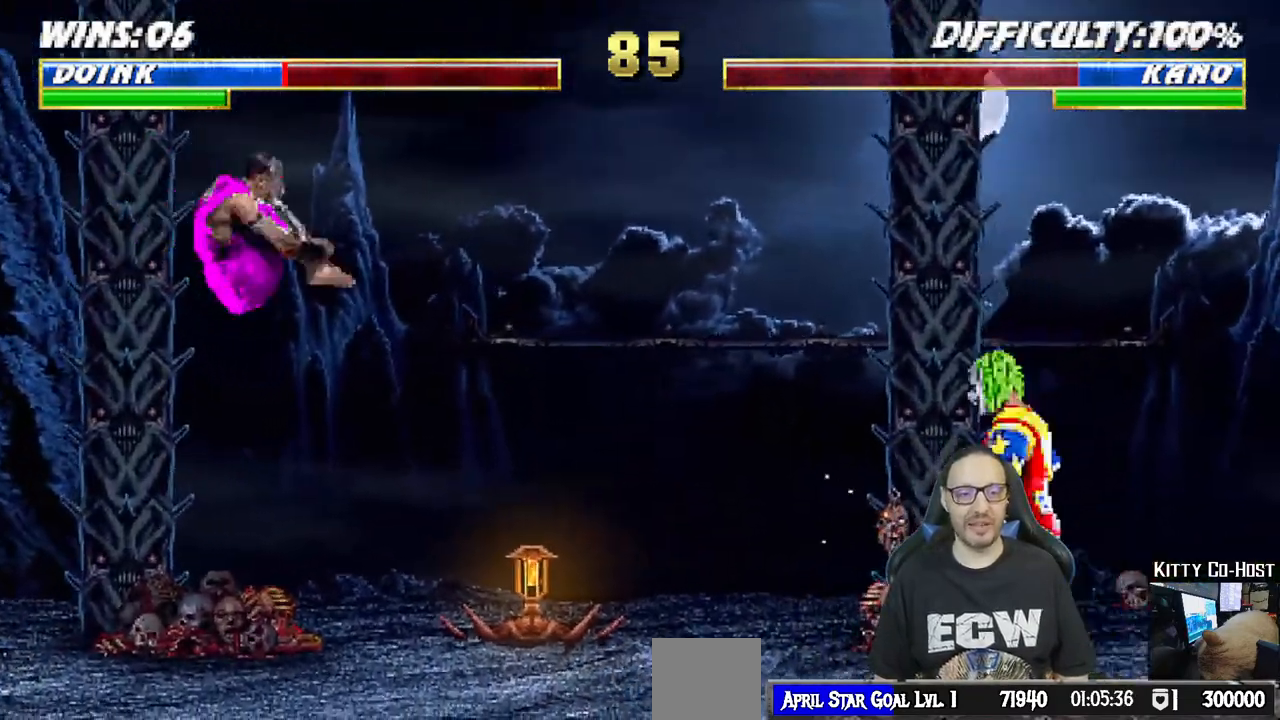
{"buttons": ["SQUARE", "L1", "DPAD_RIGHT"], "left_stick": "center", "right_stick": "center", "events": [[133, "DPAD_UP", "down"], [383, "DPAD_LEFT", "up"], [400, "DPAD_UP", "up"], [450, "DPAD_RIGHT", "down"], [467, "SQUARE", "down"]]}
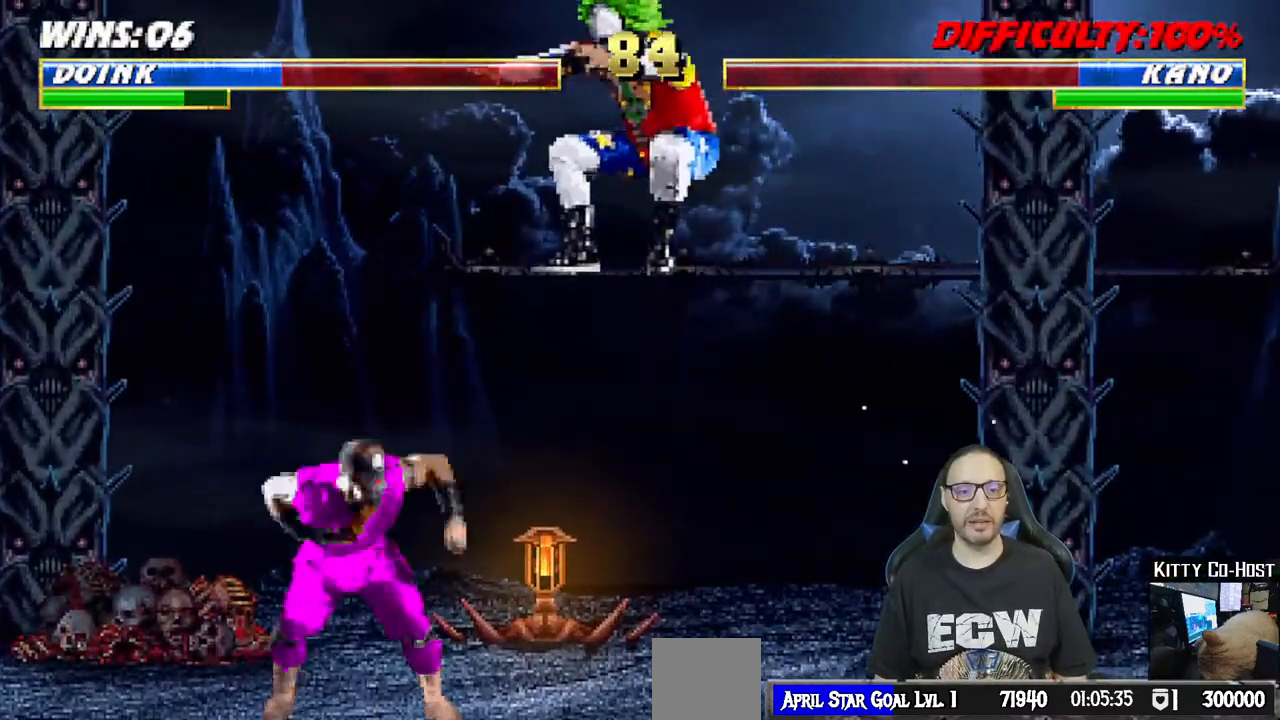
{"buttons": ["SQUARE", "L1", "DPAD_DOWN"], "left_stick": "center", "right_stick": "center", "events": [[83, "SQUARE", "up"], [117, "DPAD_RIGHT", "up"], [167, "SQUARE", "down"], [250, "SQUARE", "up"], [333, "SQUARE", "down"], [367, "DPAD_DOWN", "down"], [400, "SQUARE", "up"], [483, "SQUARE", "down"]]}
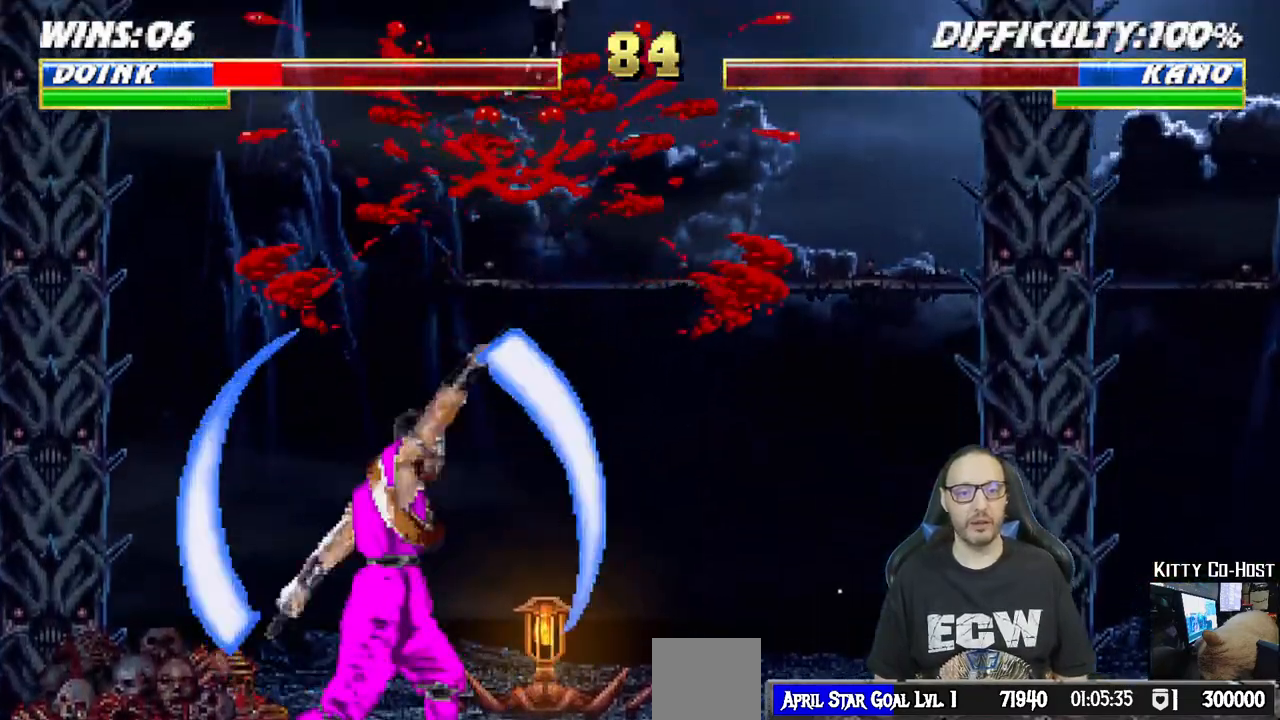
{"buttons": ["L1", "R1", "DPAD_DOWN", "DPAD_RIGHT"], "left_stick": "center", "right_stick": "center", "events": [[17, "DPAD_DOWN", "up"], [17, "SQUARE", "up"], [67, "DPAD_RIGHT", "down"], [83, "R1", "down"], [117, "DPAD_DOWN", "down"]]}
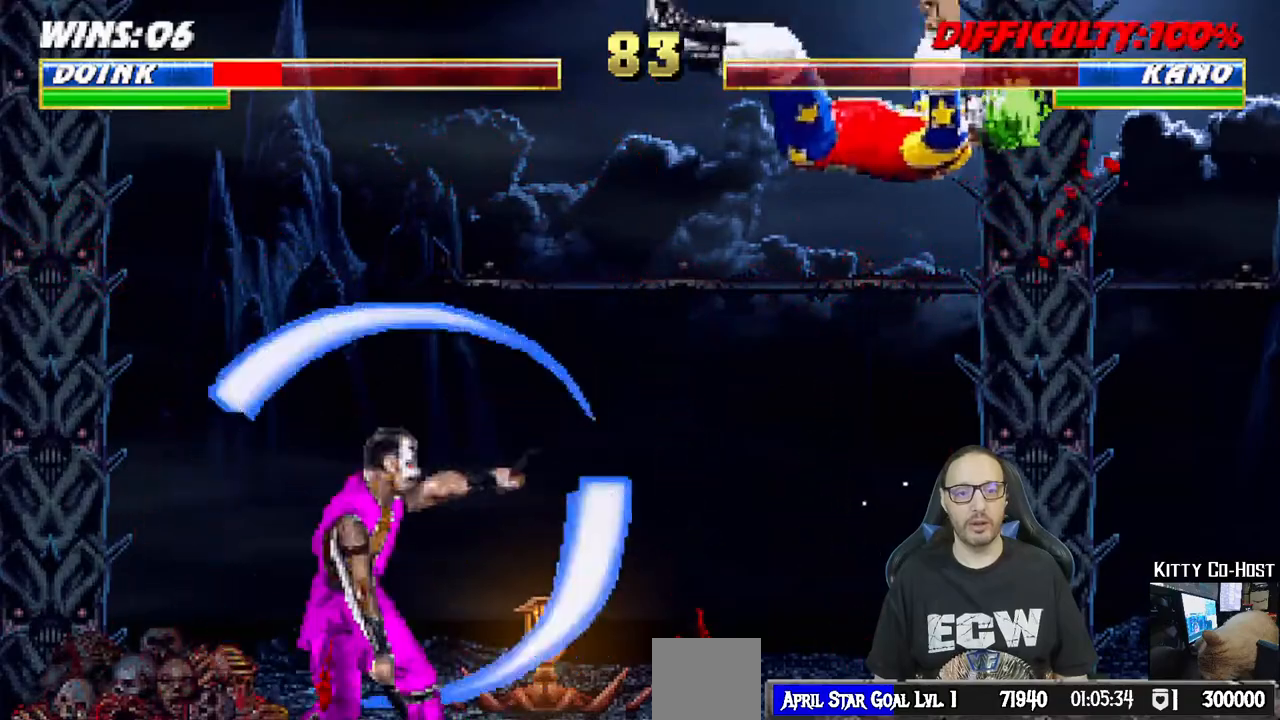
{"buttons": ["L1", "R1", "DPAD_DOWN", "DPAD_RIGHT"], "left_stick": "center", "right_stick": "center", "events": []}
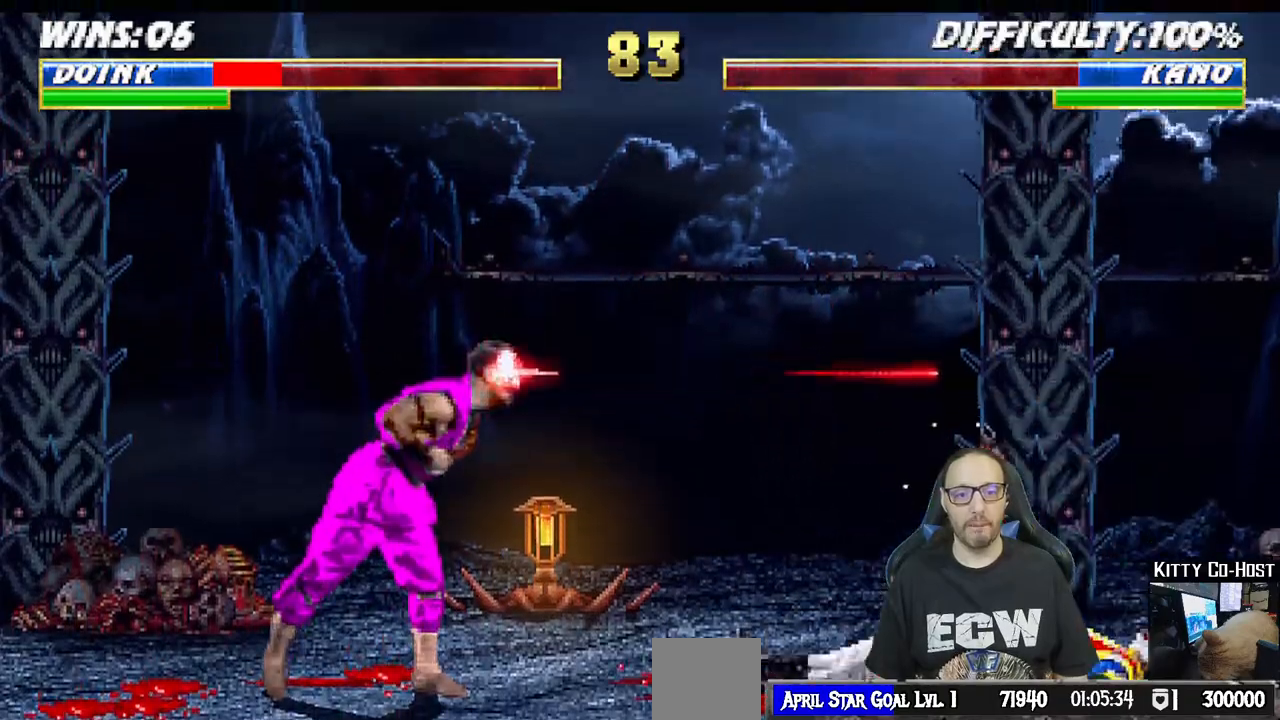
{"buttons": ["DPAD_RIGHT"], "left_stick": "center", "right_stick": "down-left", "events": [[100, "DPAD_DOWN", "up"], [117, "DPAD_RIGHT", "up"], [150, "L1", "up"], [183, "right_stick", "down-left"], [217, "R1", "up"], [333, "DPAD_RIGHT", "down"]]}
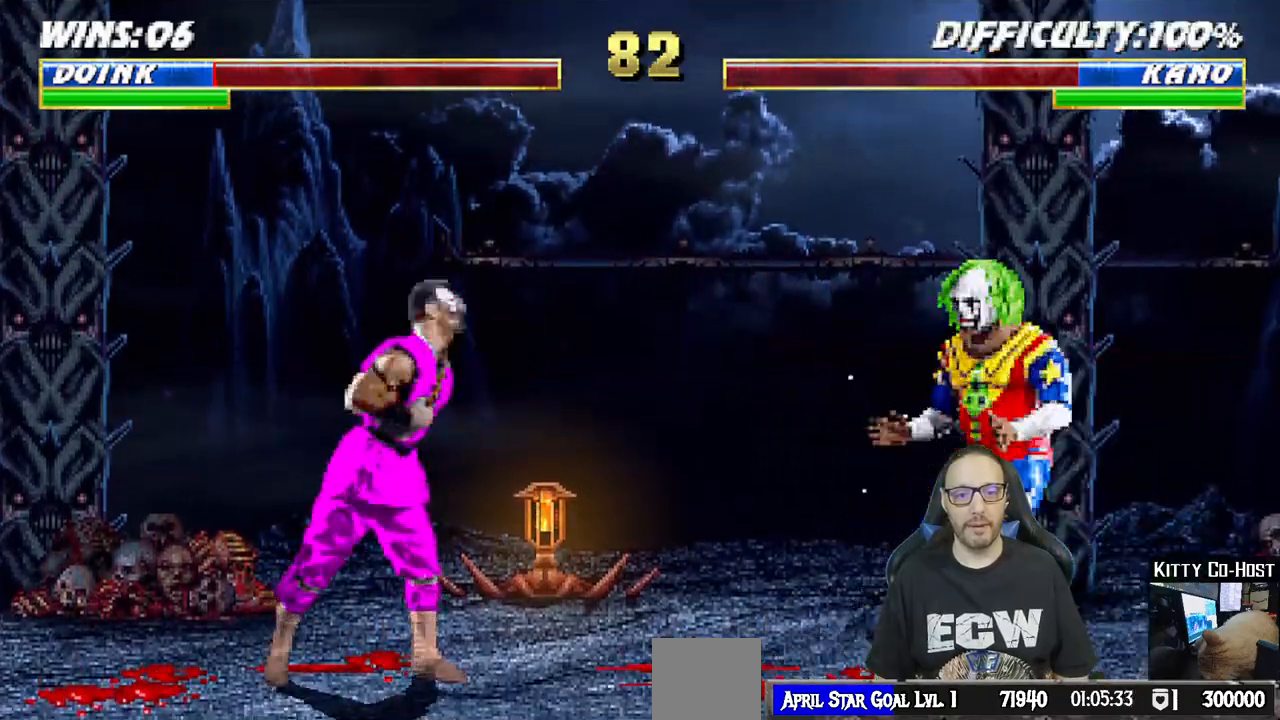
{"buttons": ["L1"], "left_stick": "center", "right_stick": "center", "events": [[17, "right_stick", "center"], [33, "DPAD_RIGHT", "up"], [133, "L1", "down"], [150, "DPAD_LEFT", "down"], [167, "DPAD_UP", "down"], [483, "DPAD_LEFT", "up"], [483, "DPAD_UP", "up"]]}
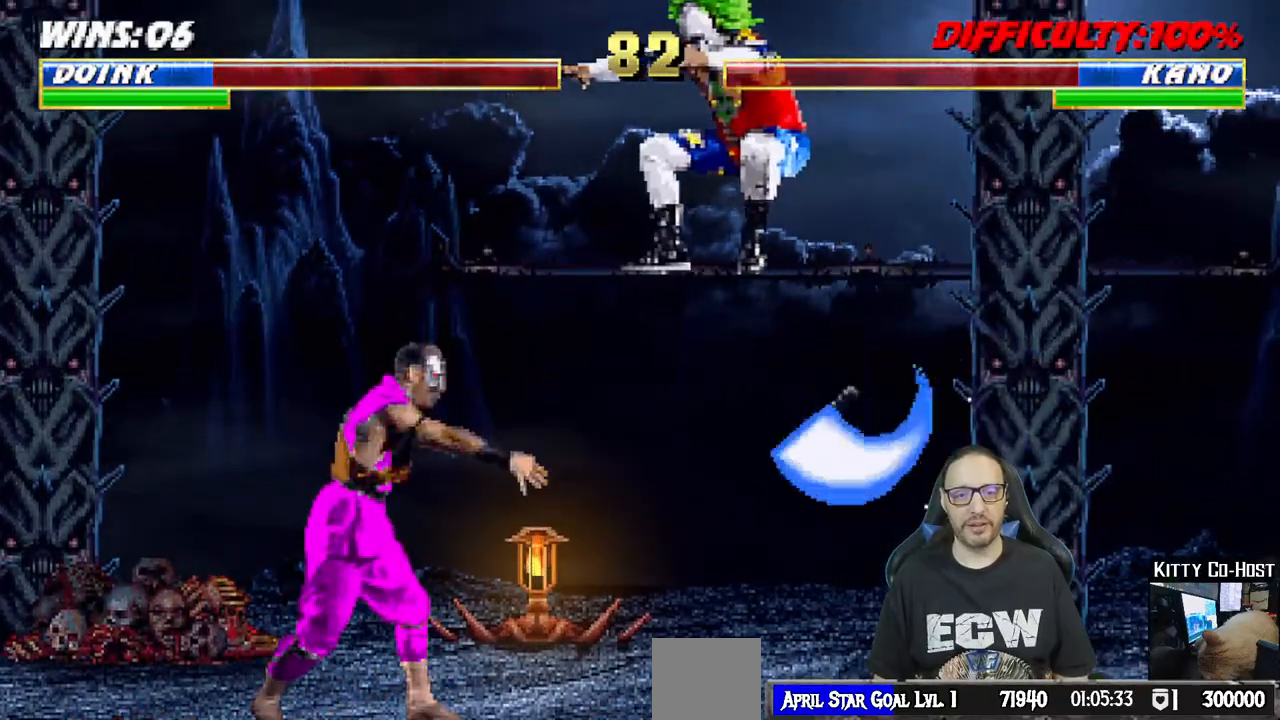
{"buttons": ["L1", "DPAD_DOWN"], "left_stick": "center", "right_stick": "center"}
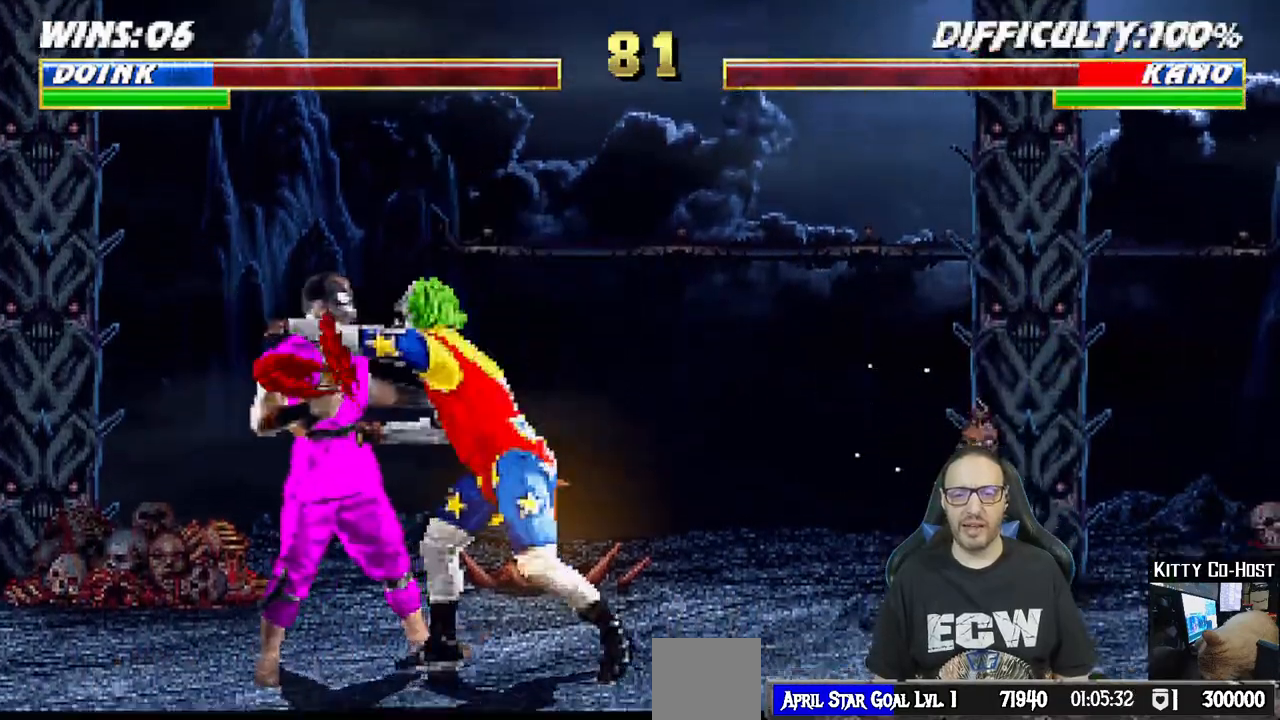
{"buttons": ["L1", "DPAD_DOWN"], "left_stick": "center", "right_stick": "center", "events": [[50, "SQUARE", "down"], [133, "SQUARE", "up"], [200, "SQUARE", "down"], [300, "SQUARE", "up"], [367, "SQUARE", "down"], [450, "SQUARE", "up"]]}
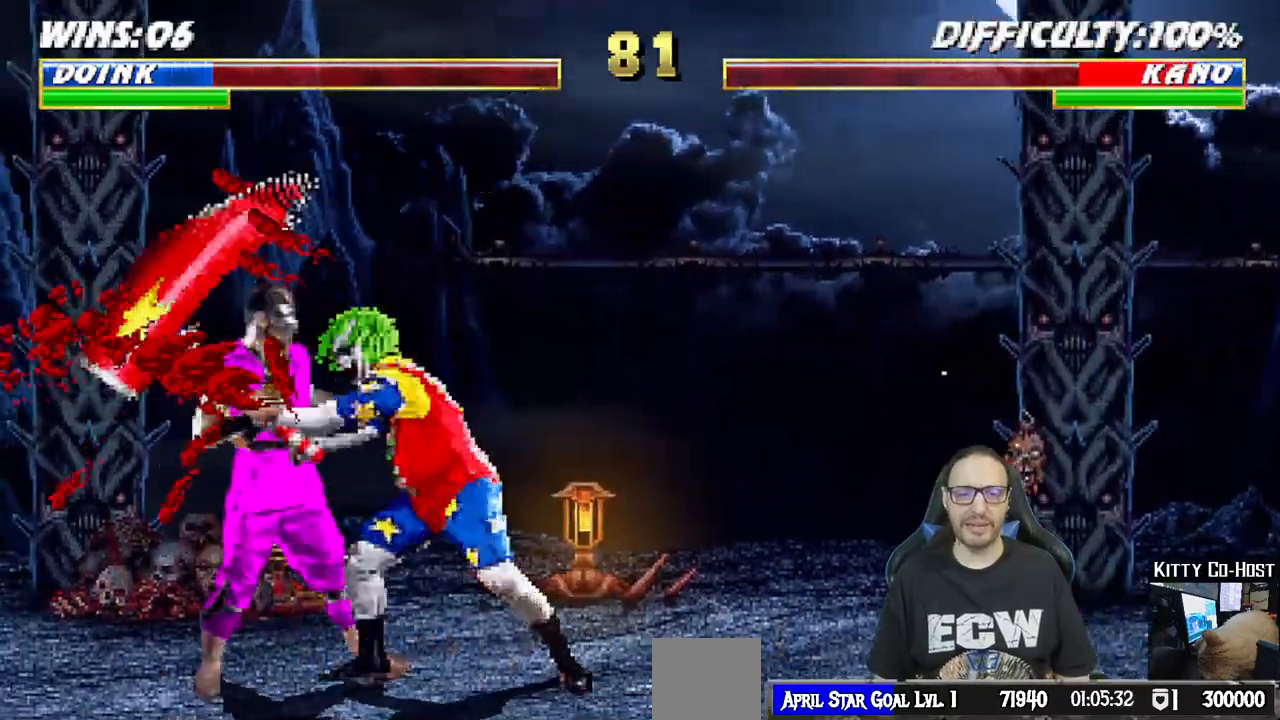
{"buttons": [], "left_stick": "center", "right_stick": "center", "events": [[33, "SQUARE", "down"], [100, "SQUARE", "up"], [167, "SQUARE", "down"], [267, "DPAD_DOWN", "up"], [317, "L1", "up"], [350, "SQUARE", "up"]]}
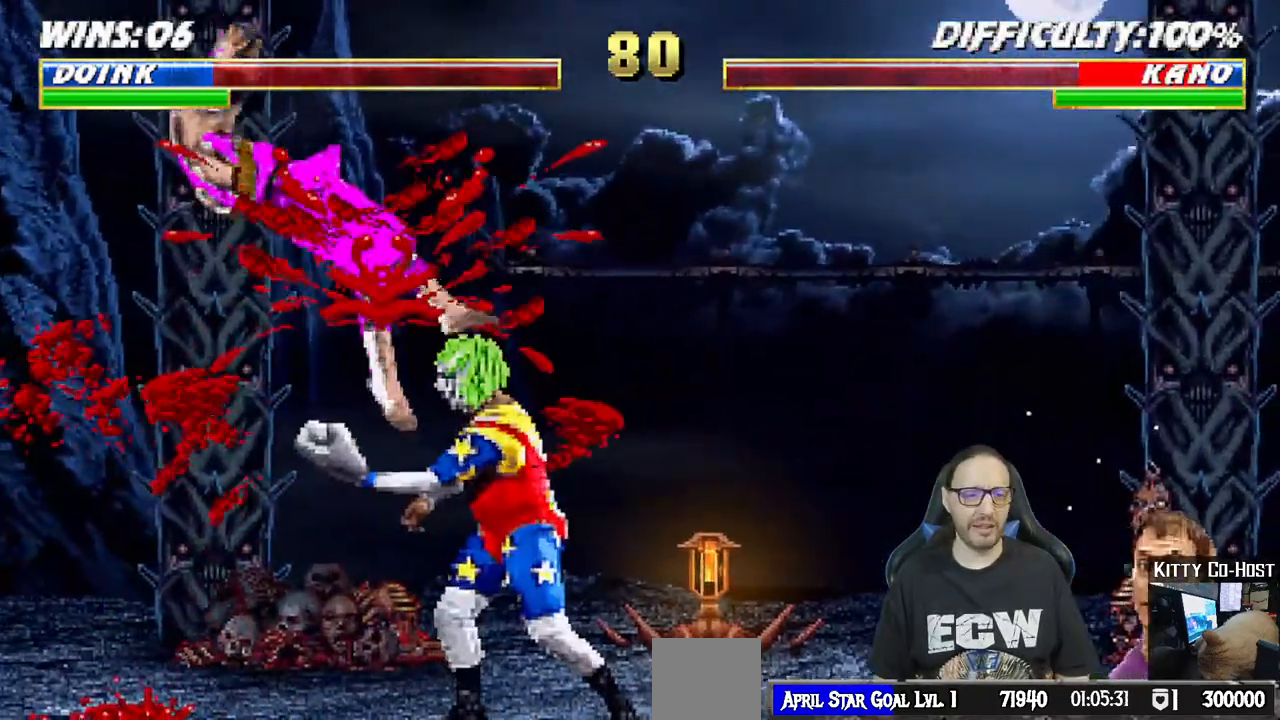
{"buttons": ["TRIANGLE"], "left_stick": "center", "right_stick": "center", "events": [[100, "DPAD_LEFT", "down"], [100, "L1", "down"], [117, "DPAD_UP", "down"], [283, "DPAD_LEFT", "up"], [283, "TRIANGLE", "down"], [300, "DPAD_UP", "up"], [350, "L1", "up"], [367, "TRIANGLE", "up"], [417, "TRIANGLE", "down"]]}
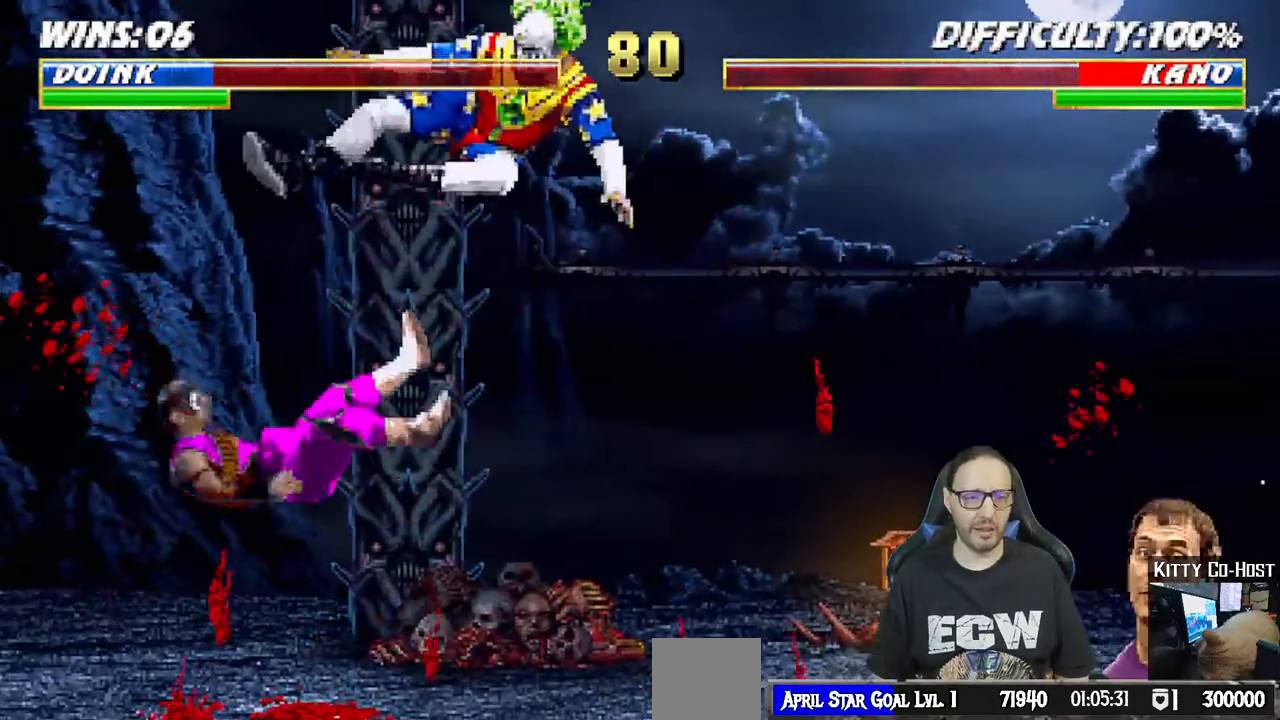
{"buttons": ["L1", "DPAD_UP", "DPAD_LEFT"], "left_stick": "center", "right_stick": "center", "events": [[83, "TRIANGLE", "up"], [383, "DPAD_LEFT", "down"], [400, "DPAD_UP", "down"], [400, "L1", "down"]]}
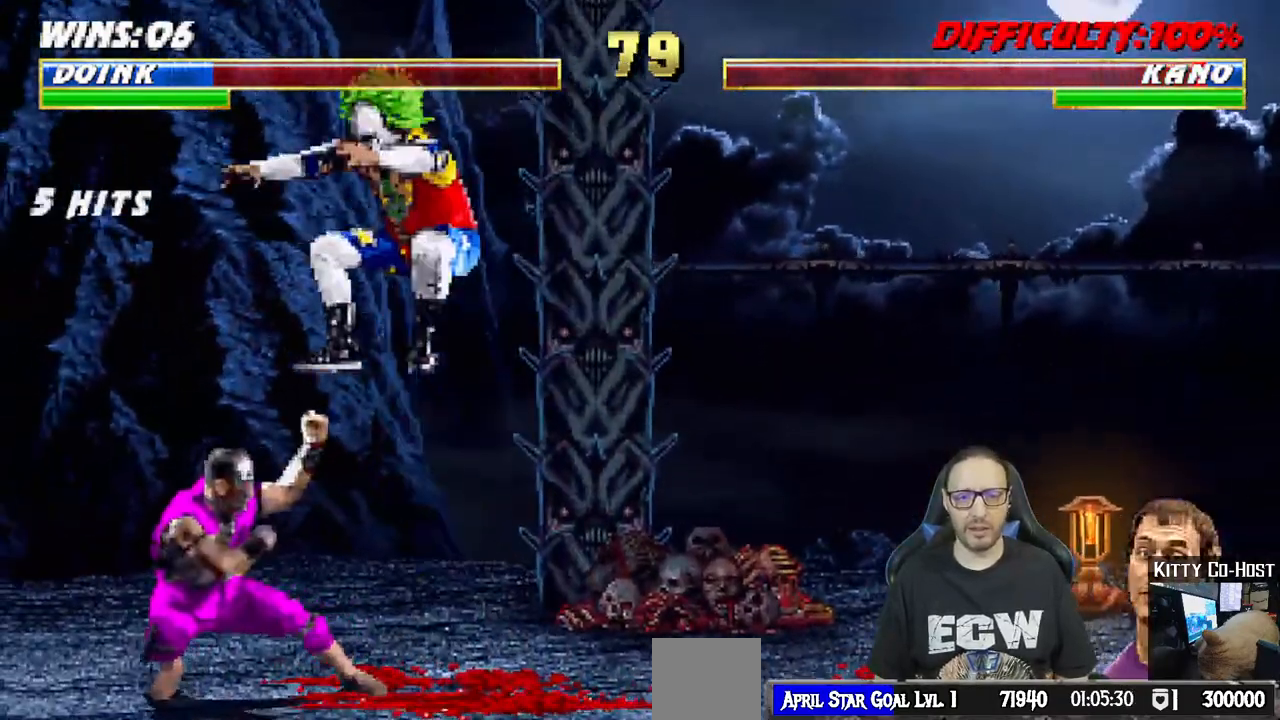
{"buttons": ["CIRCLE"], "left_stick": "center", "right_stick": "center", "events": [[267, "DPAD_LEFT", "up"], [300, "TRIANGLE", "down"], [317, "CIRCLE", "down"], [317, "DPAD_UP", "up"], [350, "L1", "up"], [367, "TRIANGLE", "up"], [450, "CIRCLE", "up"], [500, "CIRCLE", "down"]]}
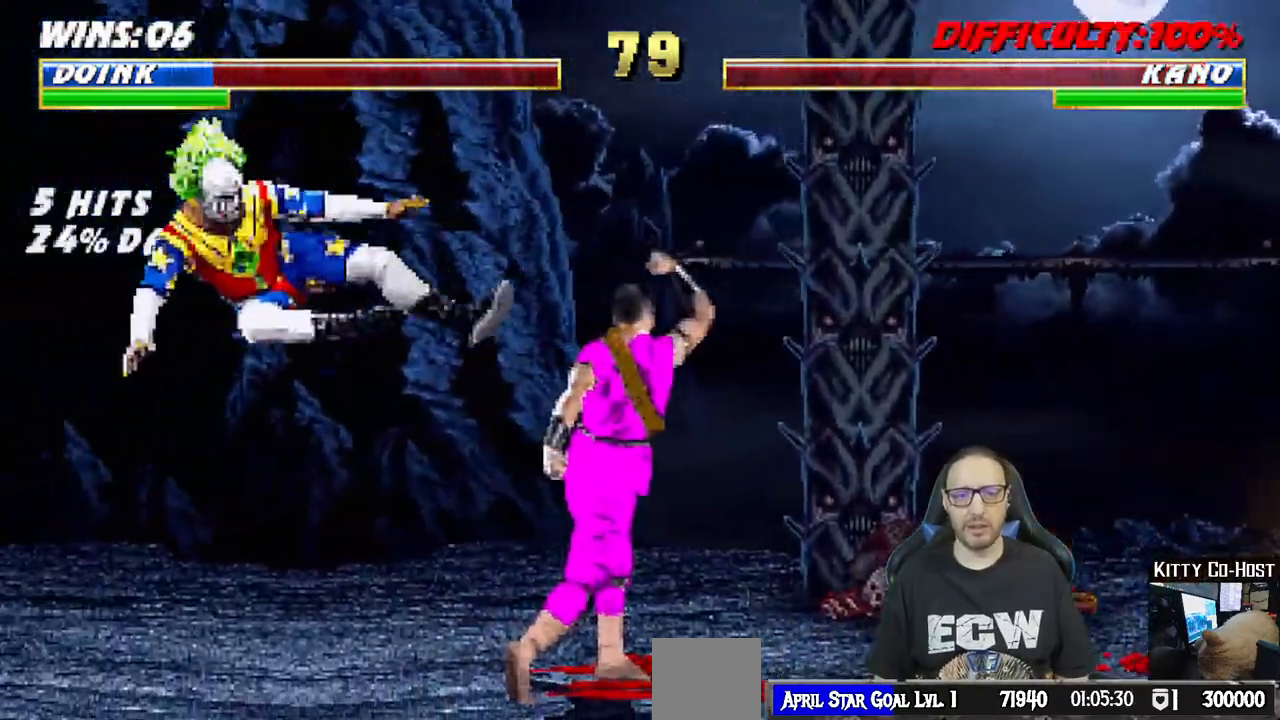
{"buttons": ["CIRCLE", "L1"], "left_stick": "center", "right_stick": "center", "events": [[17, "TRIANGLE", "down"], [150, "CIRCLE", "up"], [167, "TRIANGLE", "up"], [200, "DPAD_LEFT", "down"], [200, "L1", "down"], [317, "CIRCLE", "down"], [500, "DPAD_LEFT", "up"]]}
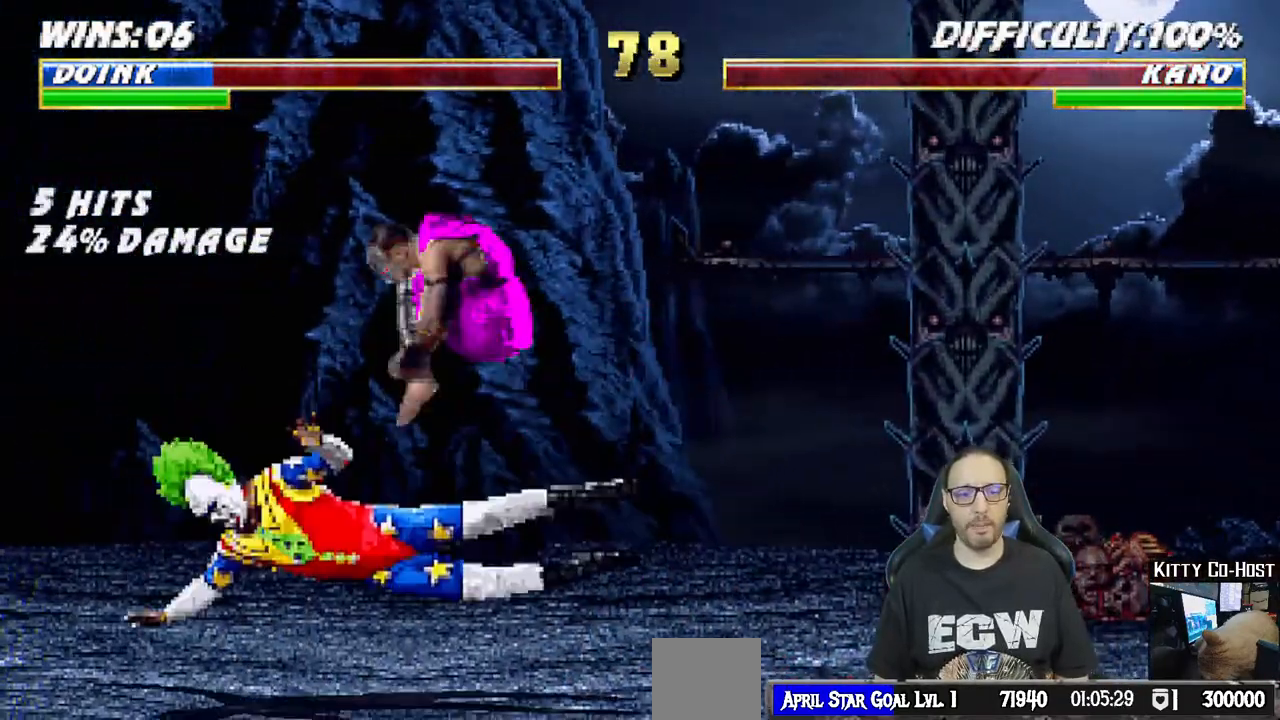
{"buttons": ["L1", "DPAD_RIGHT"], "left_stick": "center", "right_stick": "center", "events": [[17, "L1", "up"], [183, "CIRCLE", "up"], [483, "L1", "down"], [500, "DPAD_RIGHT", "down"]]}
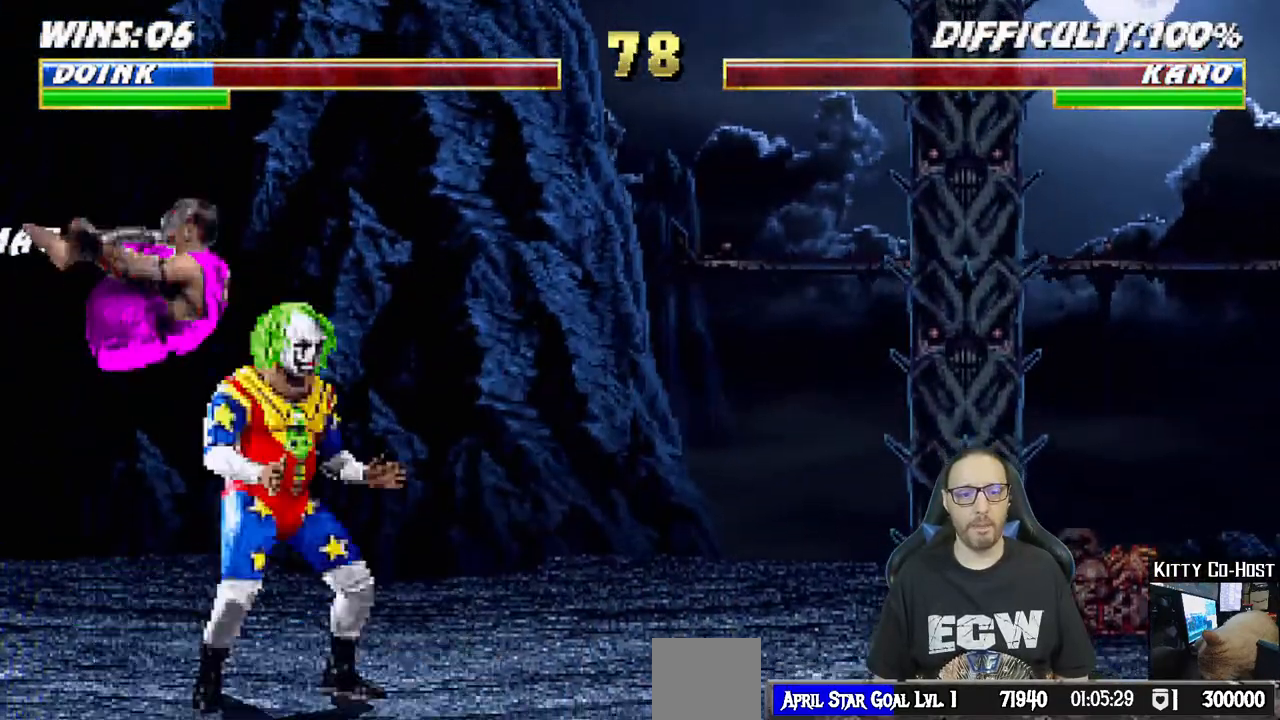
{"buttons": ["TRIANGLE", "L1"], "left_stick": "center", "right_stick": "center", "events": [[17, "DPAD_UP", "down"], [250, "TRIANGLE", "down"], [367, "TRIANGLE", "up"], [417, "TRIANGLE", "down"], [467, "DPAD_UP", "up"], [483, "DPAD_RIGHT", "up"]]}
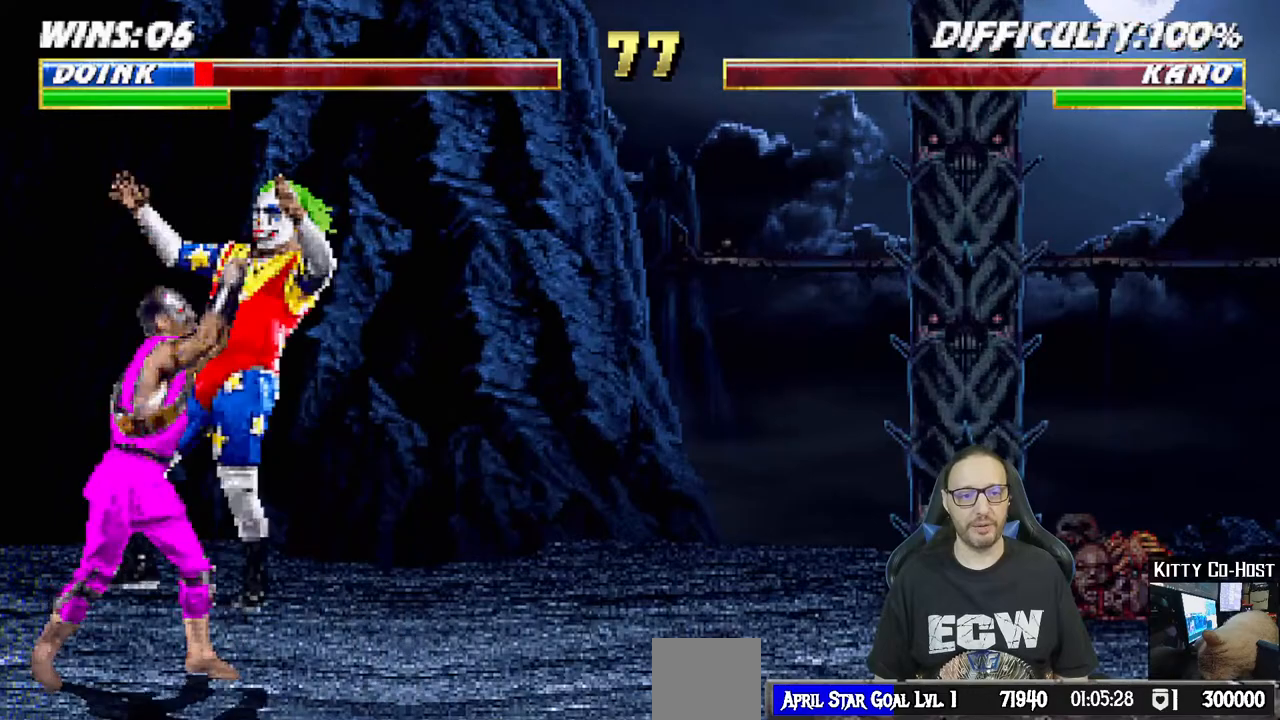
{"buttons": ["L1", "R1", "DPAD_DOWN", "DPAD_RIGHT"], "left_stick": "center", "right_stick": "center", "events": [[17, "L1", "up"], [83, "TRIANGLE", "up"], [183, "DPAD_DOWN", "down"], [200, "R1", "down"], [217, "DPAD_RIGHT", "down"], [250, "L1", "down"]]}
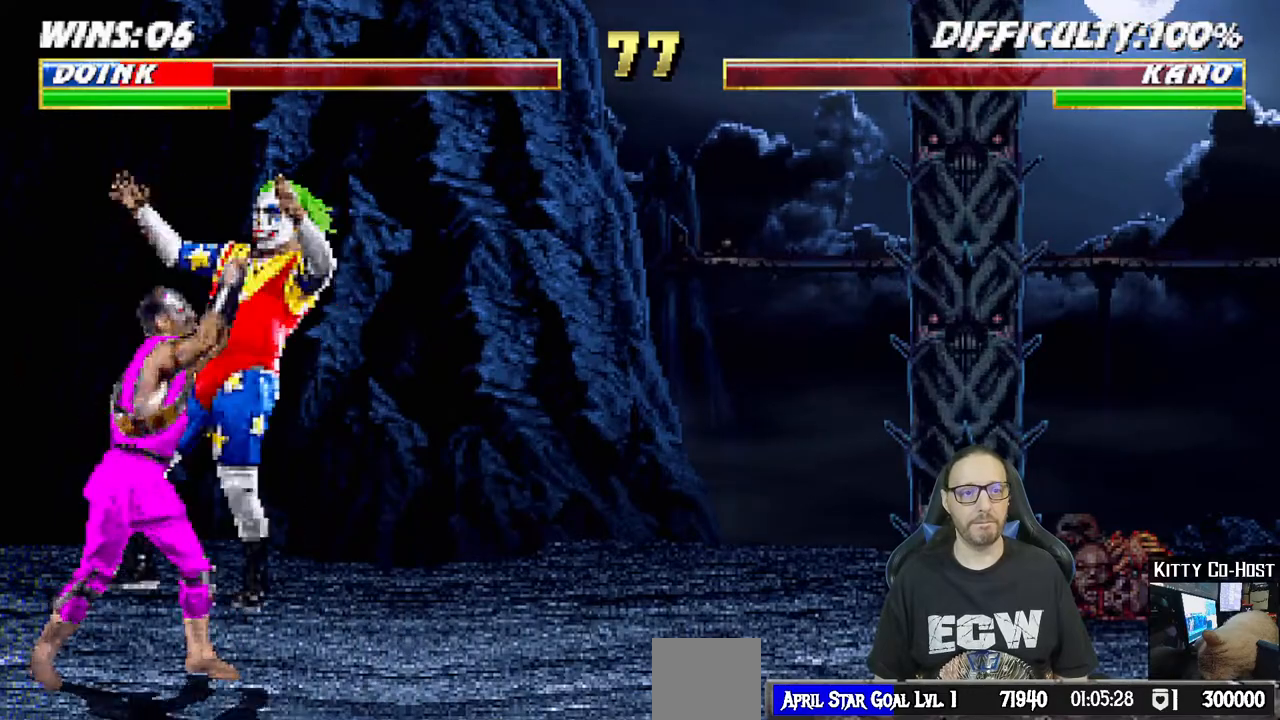
{"buttons": ["L1", "R1", "DPAD_DOWN", "DPAD_RIGHT"], "left_stick": "center", "right_stick": "center", "events": []}
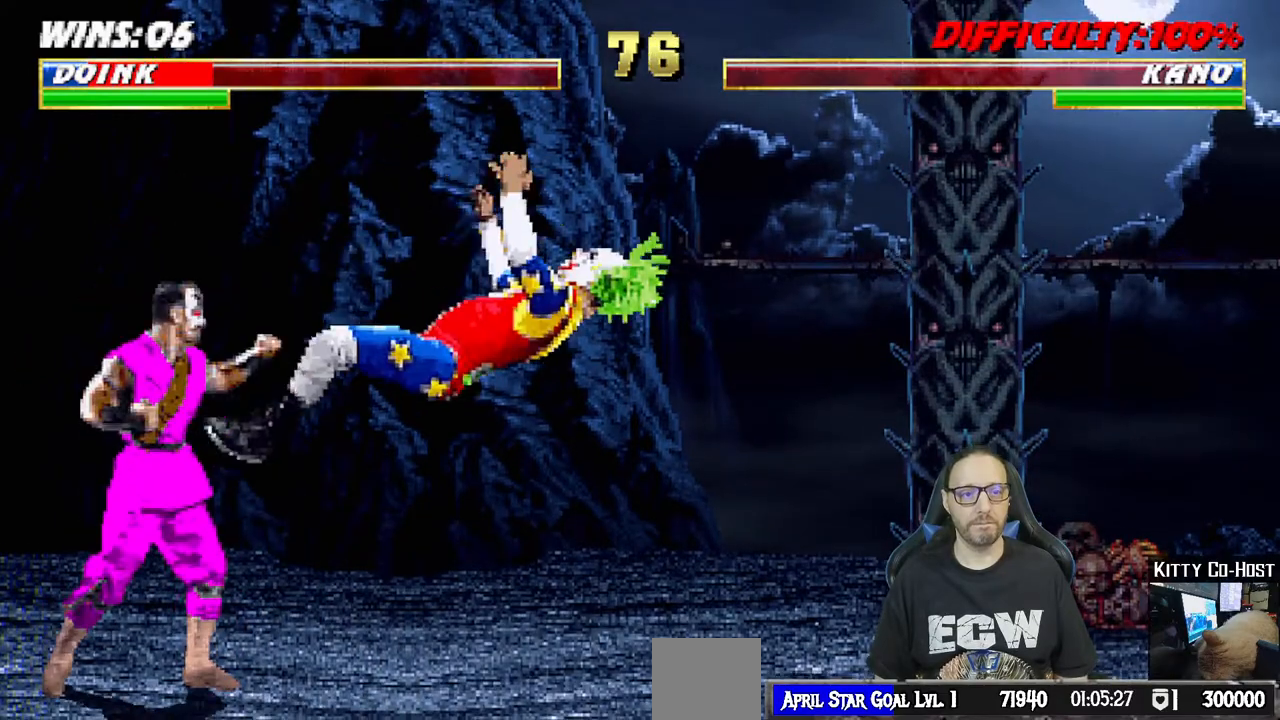
{"buttons": ["R1"], "left_stick": "center", "right_stick": "center", "events": [[367, "DPAD_DOWN", "up"], [383, "DPAD_RIGHT", "up"], [400, "L1", "up"]]}
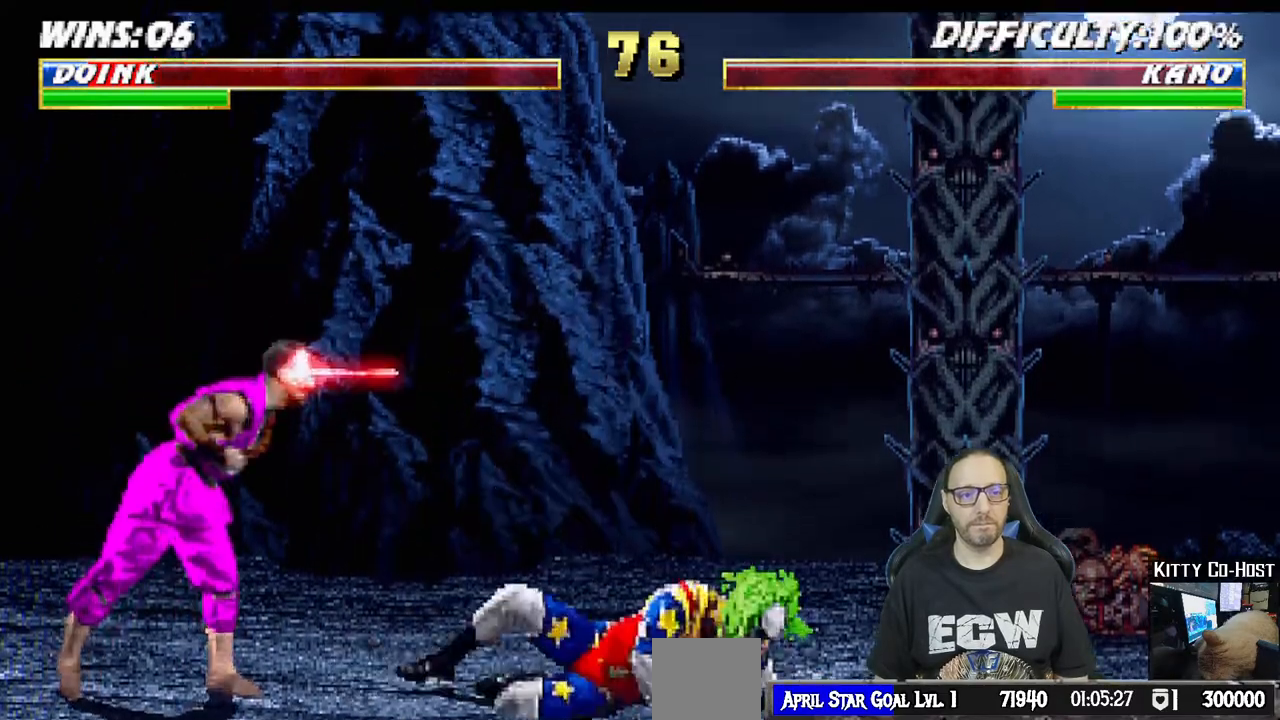
{"buttons": ["DPAD_RIGHT"], "left_stick": "center", "right_stick": "center", "events": [[33, "DPAD_DOWN", "down"], [100, "DPAD_DOWN", "up"], [300, "R1", "up"], [350, "DPAD_RIGHT", "down"]]}
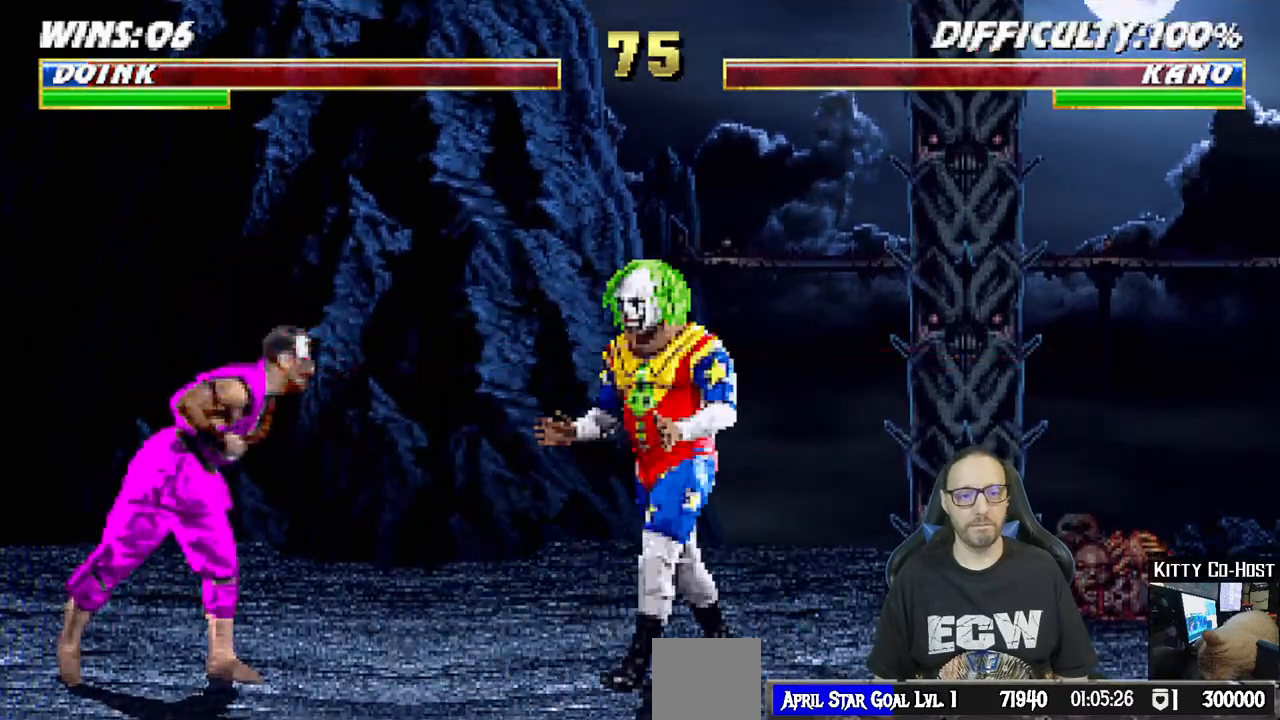
{"buttons": ["L1", "DPAD_UP", "DPAD_LEFT"], "left_stick": "center", "right_stick": "center", "events": [[200, "DPAD_RIGHT", "up"], [300, "DPAD_LEFT", "down"], [300, "L1", "down"], [317, "DPAD_UP", "down"]]}
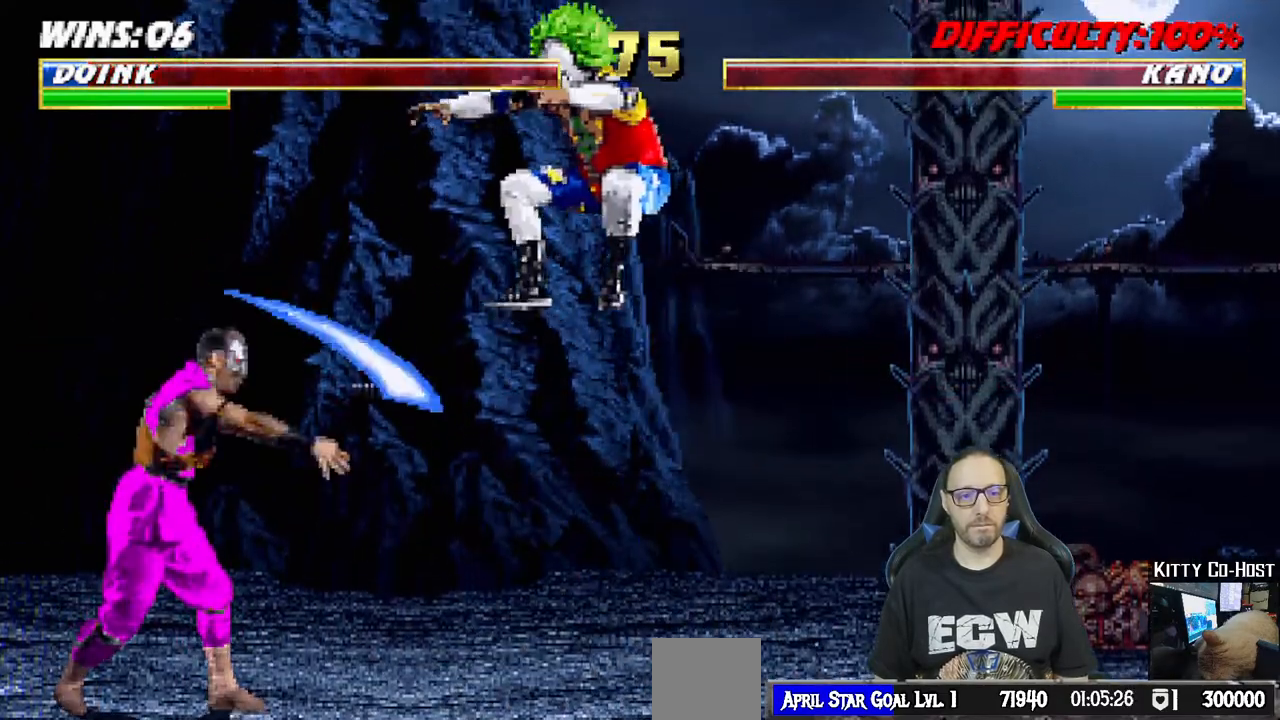
{"buttons": ["L1"], "left_stick": "center", "right_stick": "center", "events": [[100, "DPAD_LEFT", "up"], [100, "DPAD_UP", "up"], [117, "right_stick", "down"], [167, "right_stick", "center"], [217, "SQUARE", "down"], [317, "SQUARE", "up"], [400, "SQUARE", "down"], [483, "SQUARE", "up"]]}
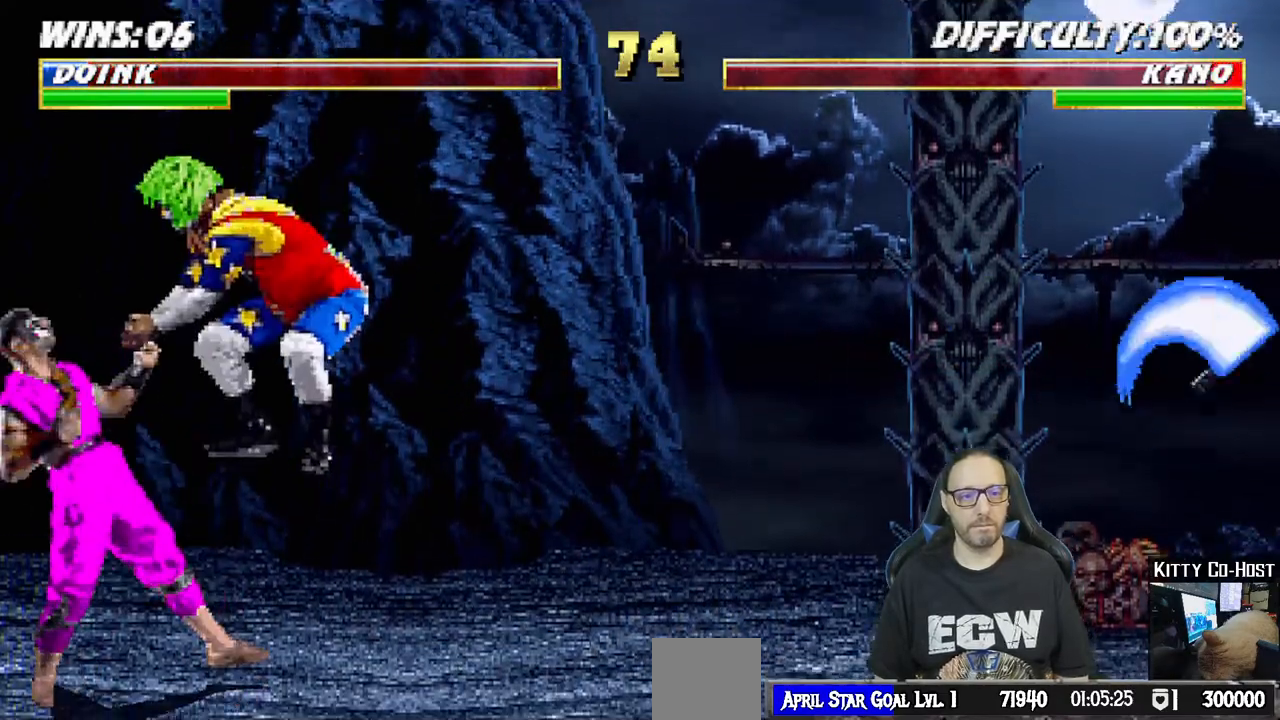
{"buttons": [], "left_stick": "center", "right_stick": "center", "events": [[67, "SQUARE", "down"], [117, "SQUARE", "up"], [200, "DPAD_DOWN", "down"], [200, "SQUARE", "down"], [300, "SQUARE", "up"], [417, "DPAD_DOWN", "up"], [483, "L1", "up"]]}